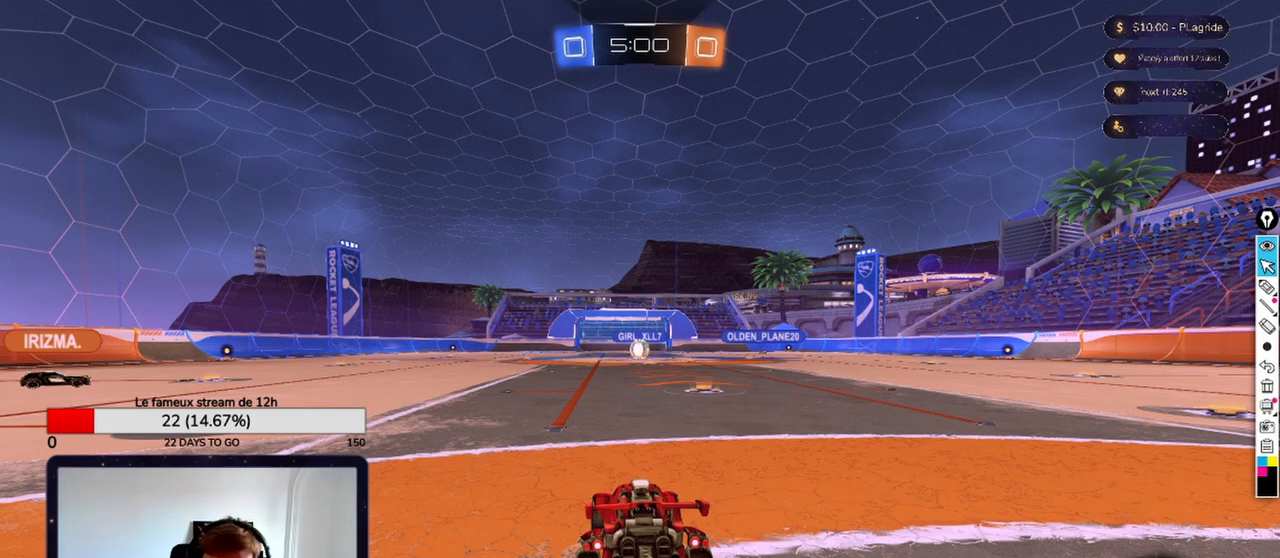
Gameplay with a controller (Xbox layout); each line is a JSON object with the inputs held at the frame after it. "events" lists button and stick changes between this image and that frame as [ms after this image, input, new state], when the widget could be followed in between.
{"buttons": ["SELECT"], "left_stick": "center", "right_stick": "center", "events": [[417, "SELECT", "down"]]}
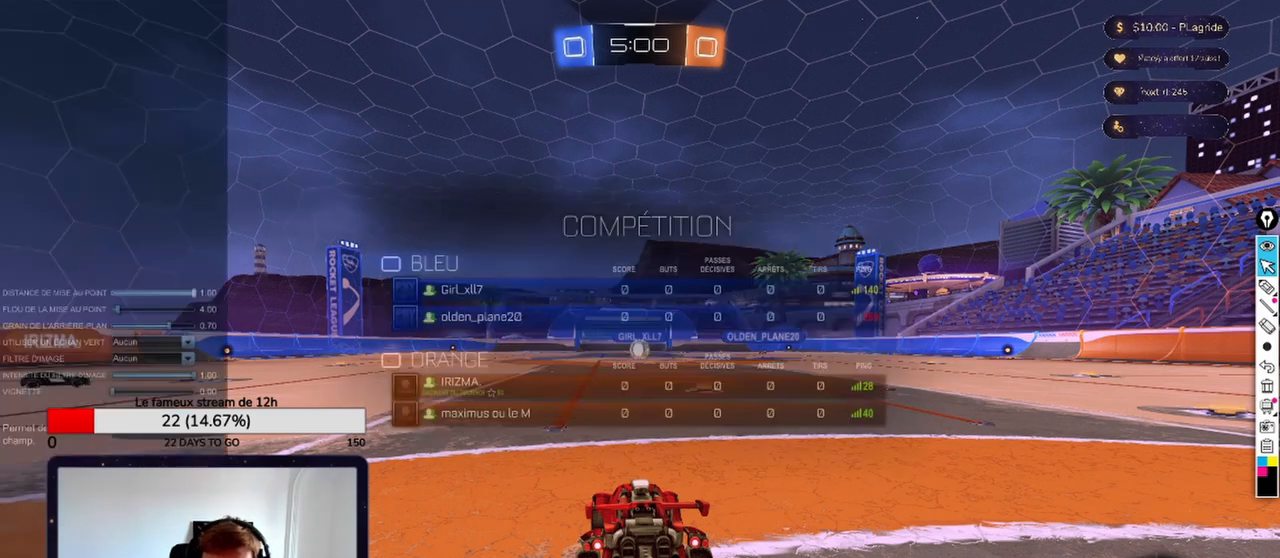
{"buttons": ["SELECT"], "left_stick": "center", "right_stick": "center", "events": []}
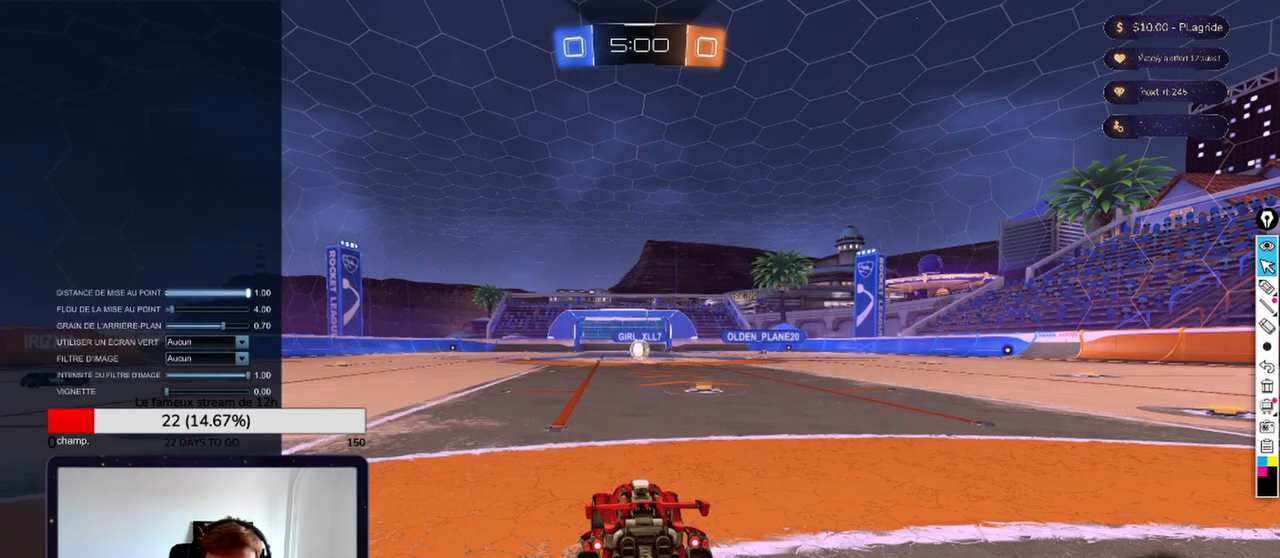
{"buttons": ["SELECT"], "left_stick": "center", "right_stick": "center", "events": [[167, "SELECT", "up"], [333, "SELECT", "down"]]}
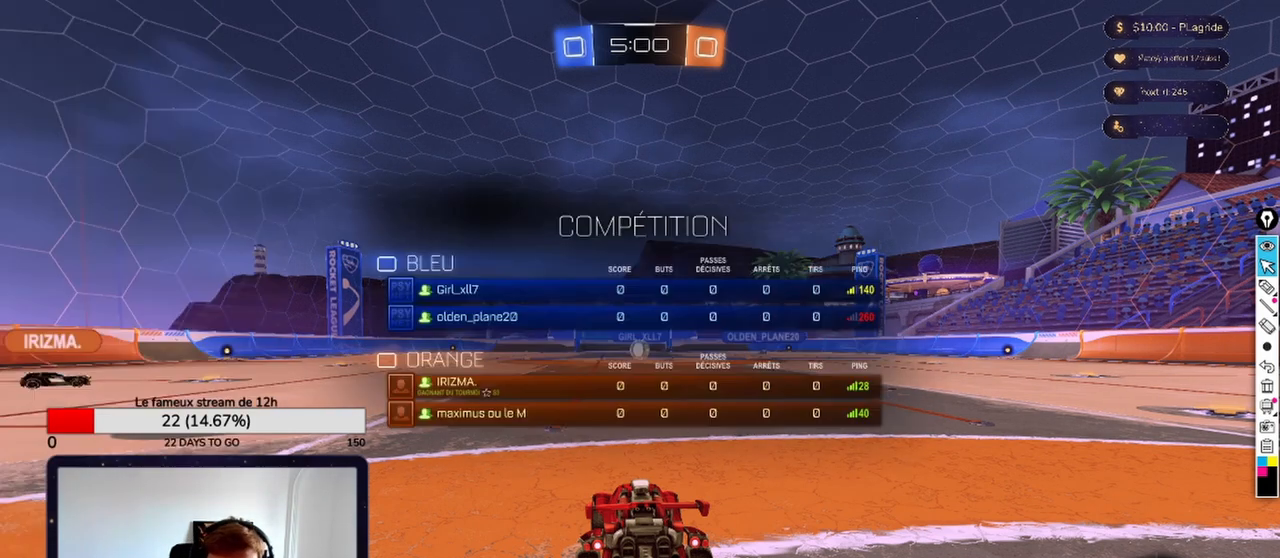
{"buttons": [], "left_stick": "center", "right_stick": "center", "events": [[417, "SELECT", "up"]]}